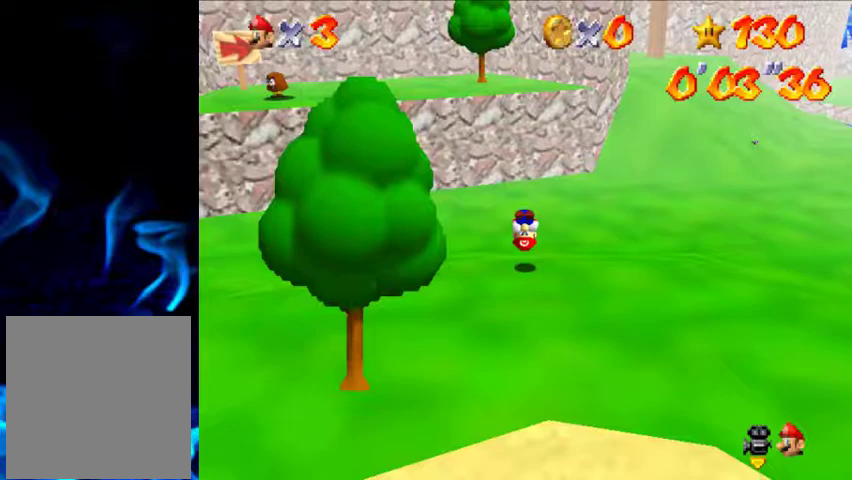
Gameplay with a controller (Nintendo layout); each line is a JSON object with the inputs held at the frame after it. "events" lists button and stick changes between this image and that frame as [ms after this image, input, new state], when the widget could be followed in between. This overlay highlights the sticks when they move; stick clicks (L3) are not distinguishable. Not read: L3 R3.
{"buttons": [], "left_stick": "up", "events": [[200, "A", "up"], [200, "B", "up"]]}
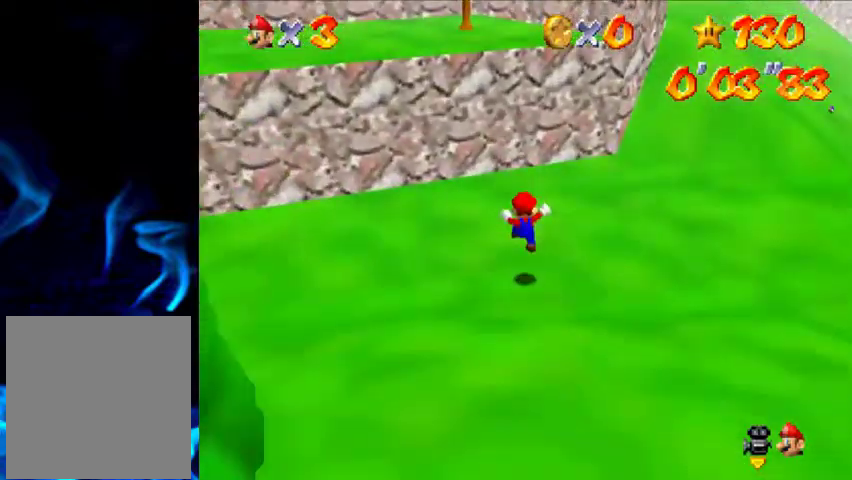
{"buttons": ["A"], "left_stick": "up", "events": [[133, "A", "down"]]}
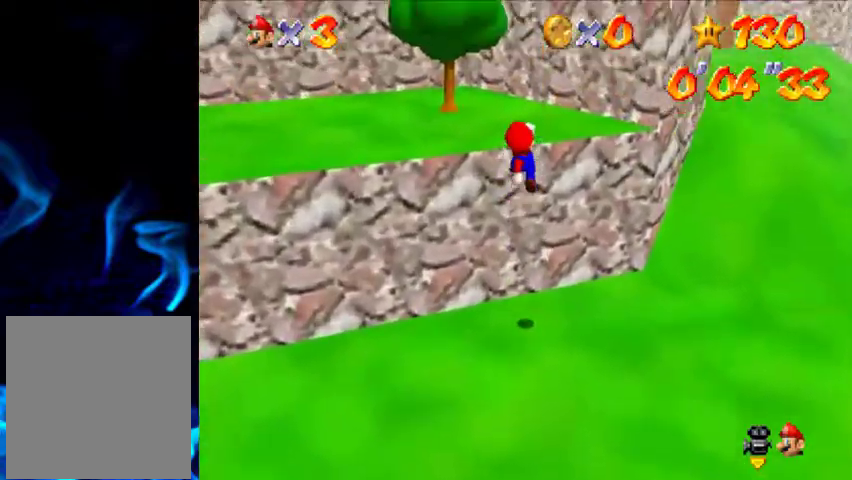
{"buttons": ["L1"], "left_stick": "up", "events": [[100, "A", "up"], [333, "L1", "down"]]}
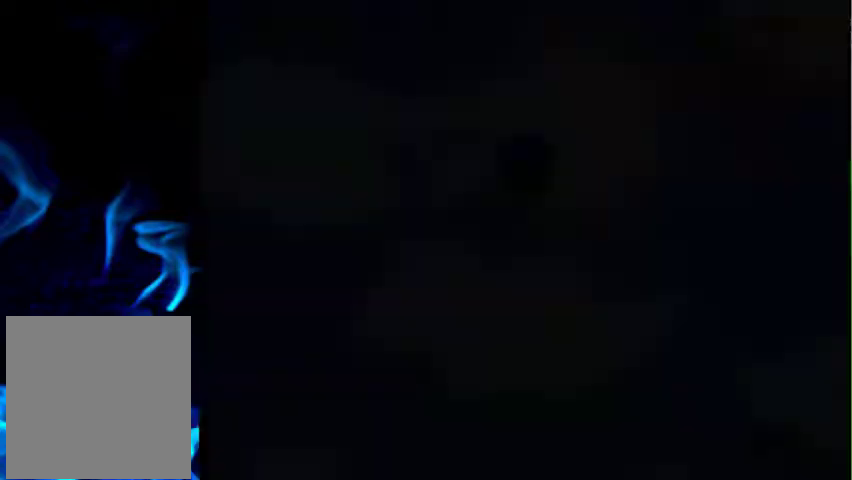
{"buttons": [], "left_stick": "up", "events": [[66, "L1", "up"]]}
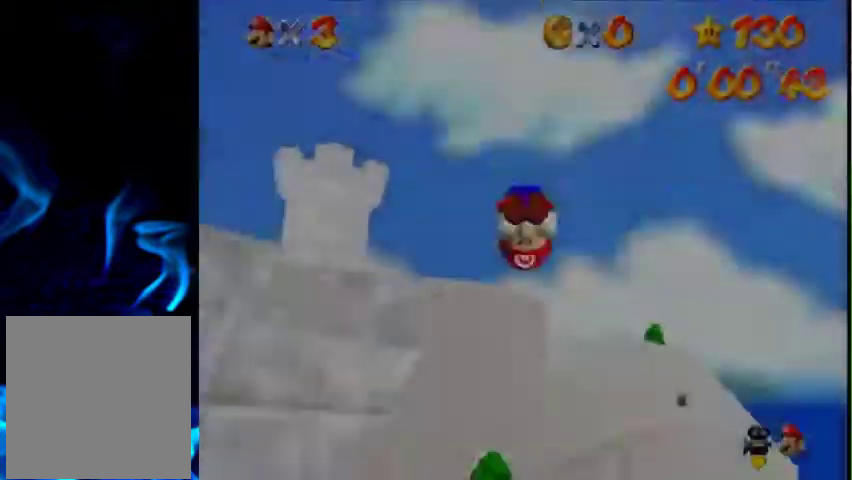
{"buttons": [], "left_stick": "up", "events": []}
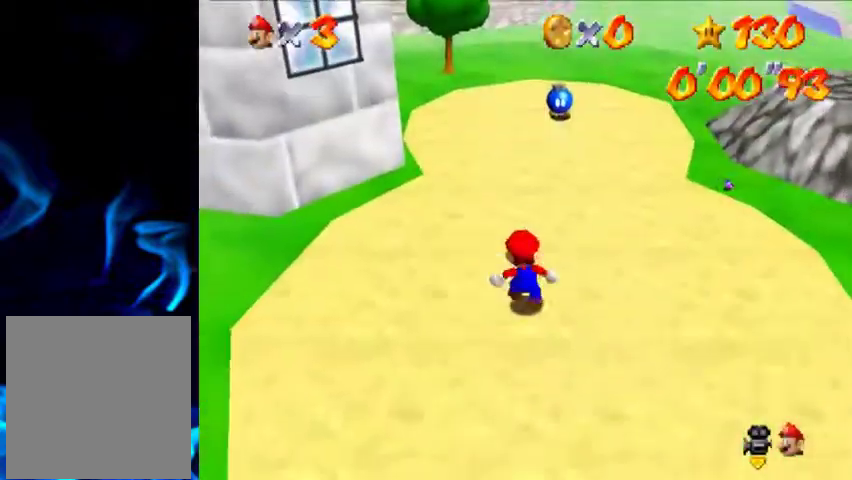
{"buttons": [], "left_stick": "up", "events": []}
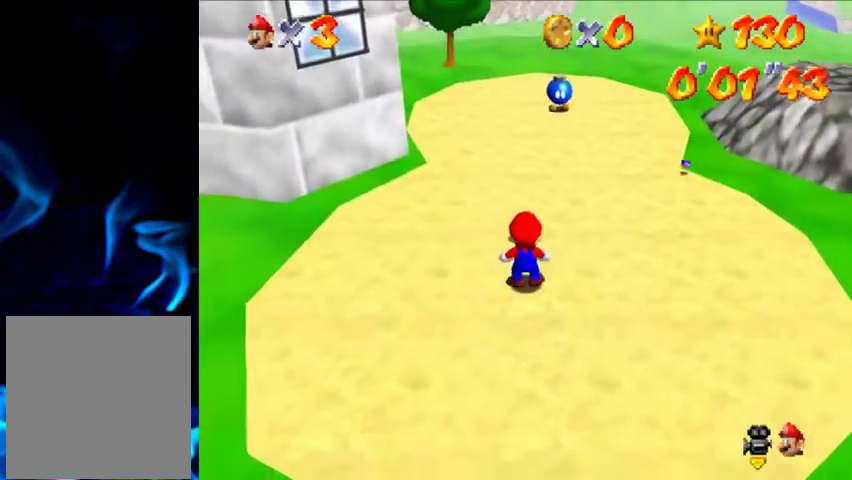
{"buttons": [], "left_stick": "up", "events": [[200, "Z", "down"], [233, "A", "down"], [466, "A", "up"], [500, "Z", "up"]]}
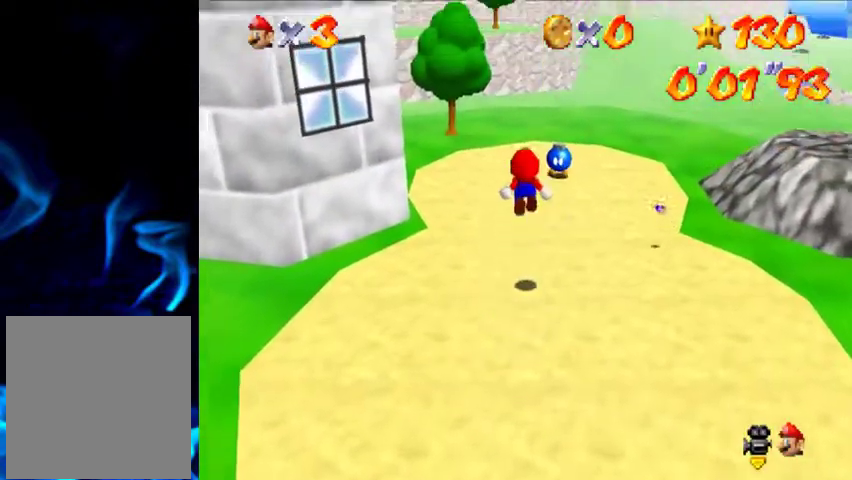
{"buttons": [], "left_stick": "up", "events": []}
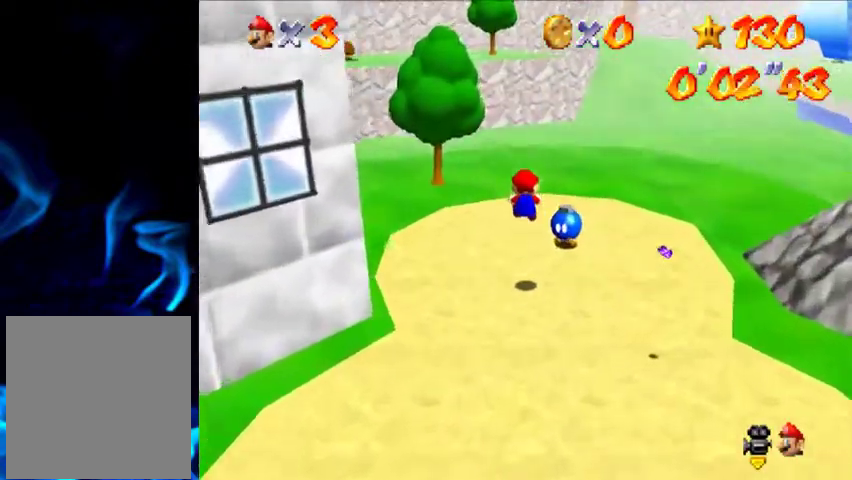
{"buttons": ["B"], "left_stick": "up", "events": [[466, "B", "down"]]}
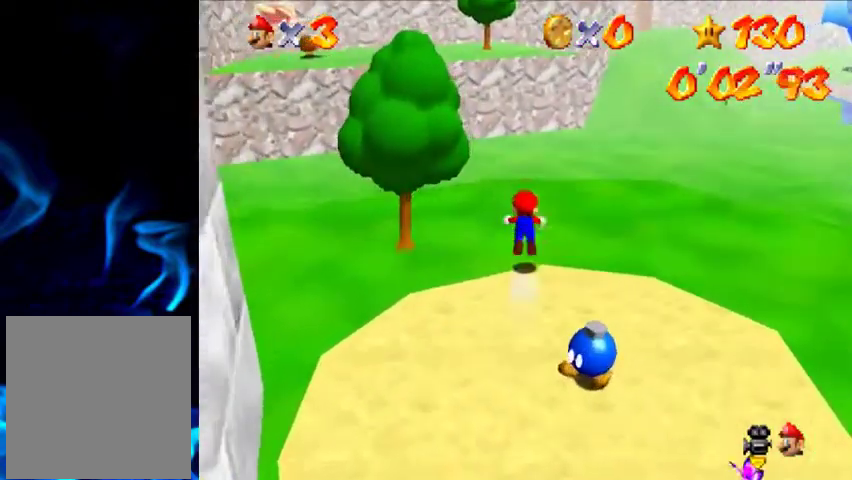
{"buttons": ["A", "B"], "left_stick": "up", "events": [[133, "B", "up"], [300, "A", "down"], [333, "B", "down"]]}
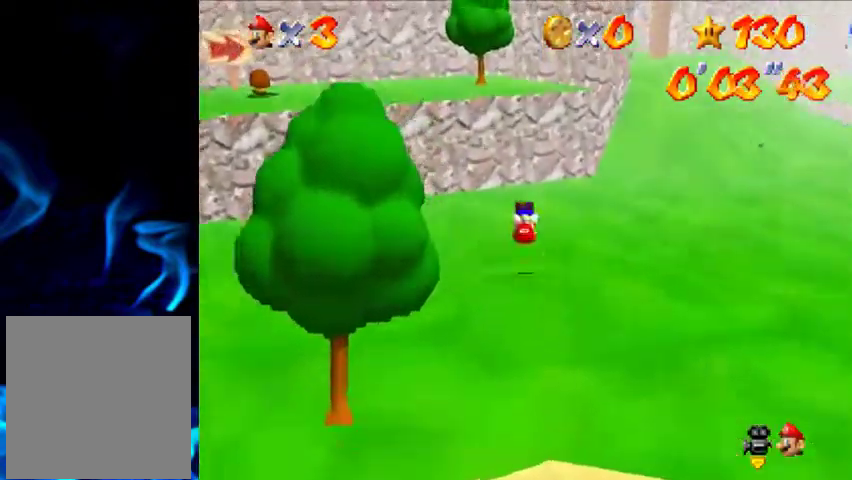
{"buttons": [], "left_stick": "up", "events": [[100, "A", "up"], [100, "B", "up"]]}
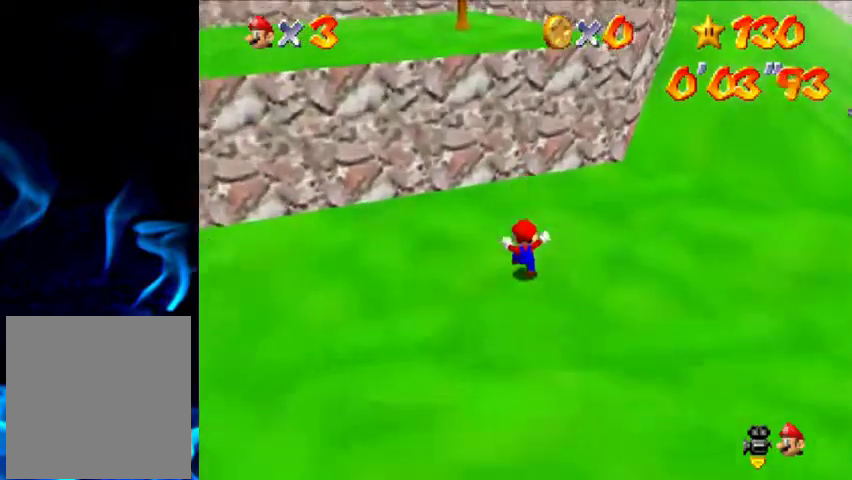
{"buttons": [], "left_stick": "up", "events": [[33, "A", "down"], [466, "A", "up"]]}
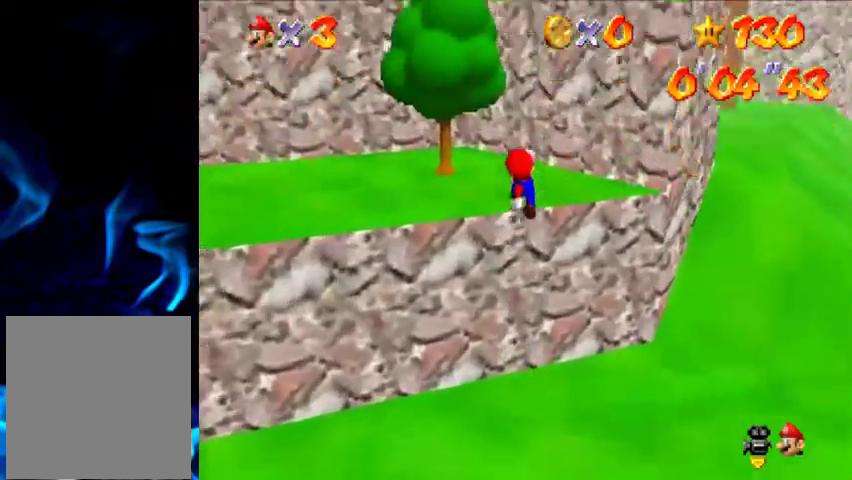
{"buttons": [], "left_stick": "up", "events": [[33, "A", "down"], [333, "A", "up"]]}
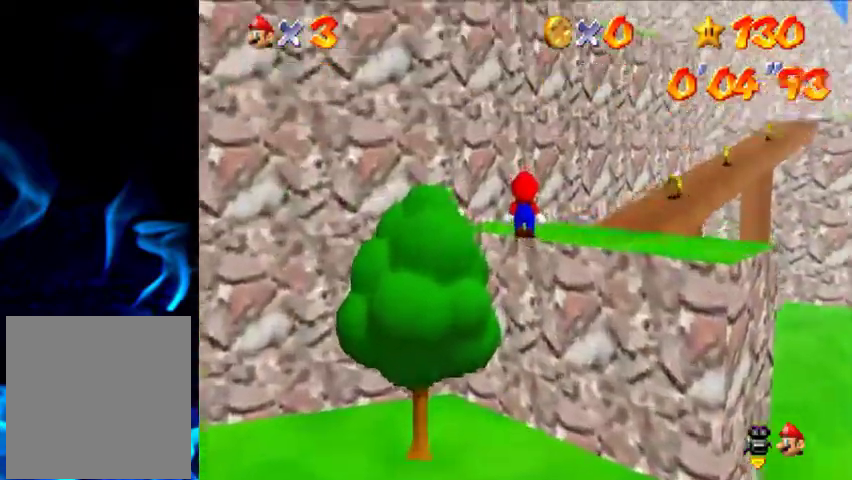
{"buttons": ["A", "B"], "left_stick": "up", "events": [[100, "A", "down"], [100, "B", "down"]]}
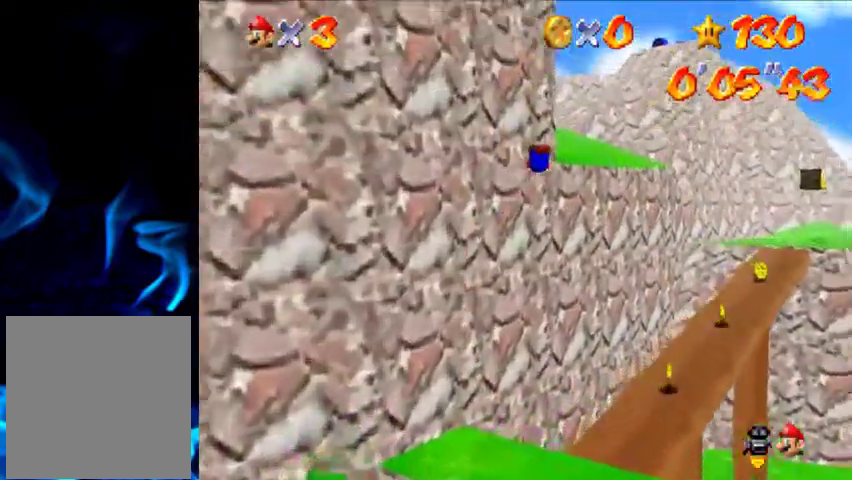
{"buttons": ["A", "B"], "left_stick": "up", "events": [[66, "B", "up"], [300, "B", "down"]]}
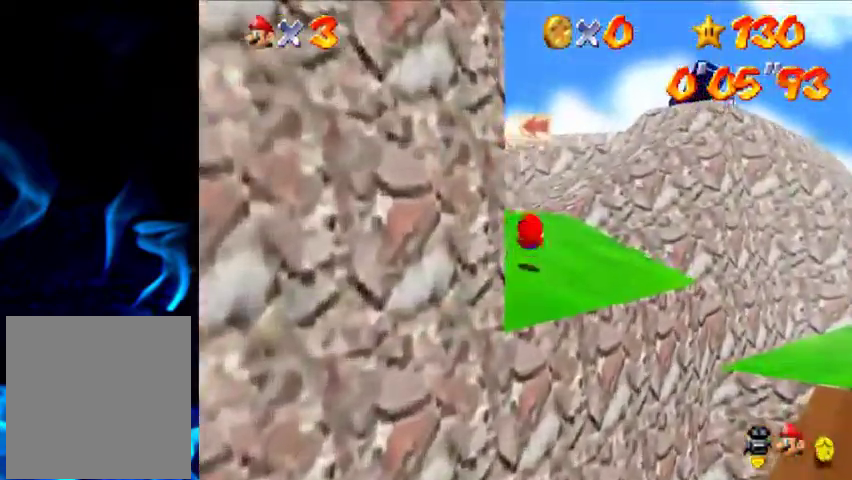
{"buttons": ["A", "B"], "left_stick": "up-left", "events": [[33, "B", "up"], [233, "left_stick", "up-left"], [366, "B", "down"]]}
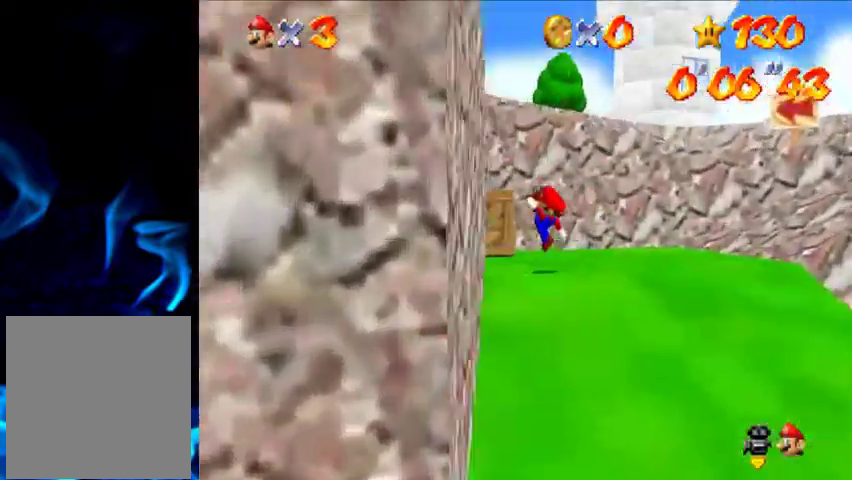
{"buttons": ["A"], "left_stick": "up-left", "events": [[66, "B", "up"], [100, "A", "up"], [166, "A", "down"]]}